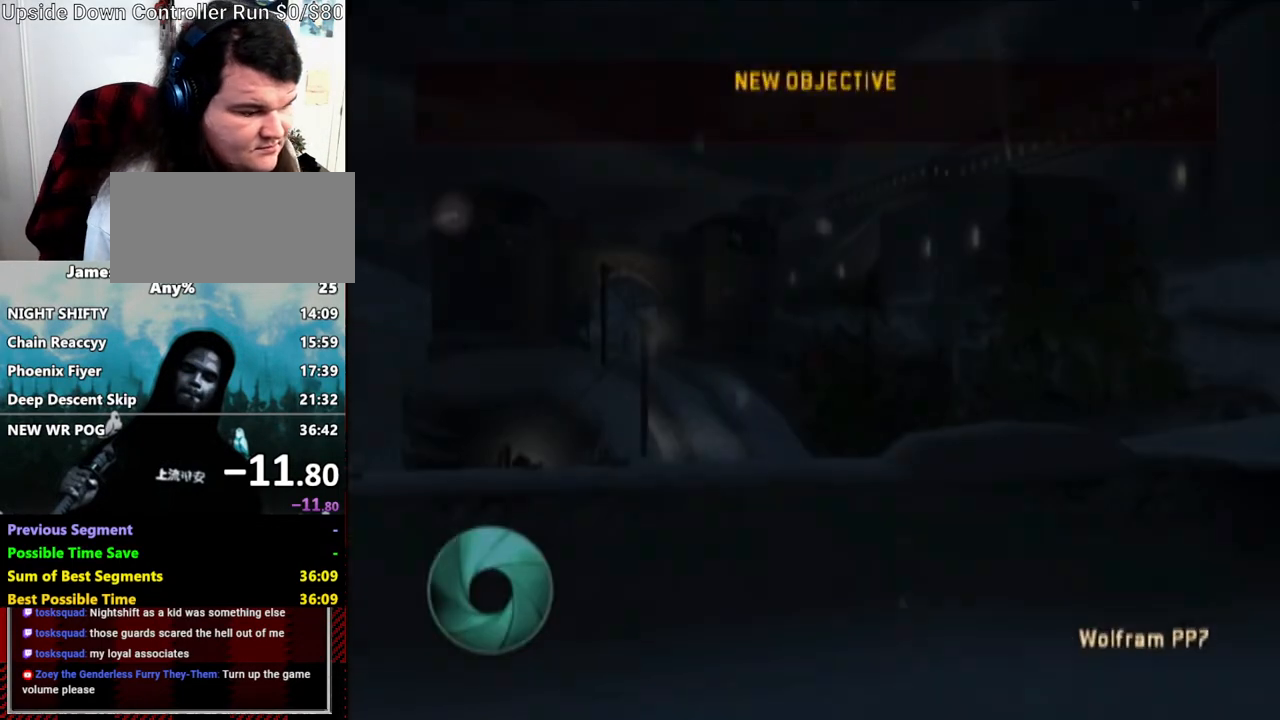
Gameplay with a controller (Nintendo layout); each line is a JSON object with the inputs held at the frame after it. "events" lists button and stick changes between this image and that frame as [ms after this image, input, new state], when the widget could be followed in between. Not read: L3 R3.
{"buttons": ["START"], "left_stick": "center", "right_stick": "center", "events": [[450, "START", "down"]]}
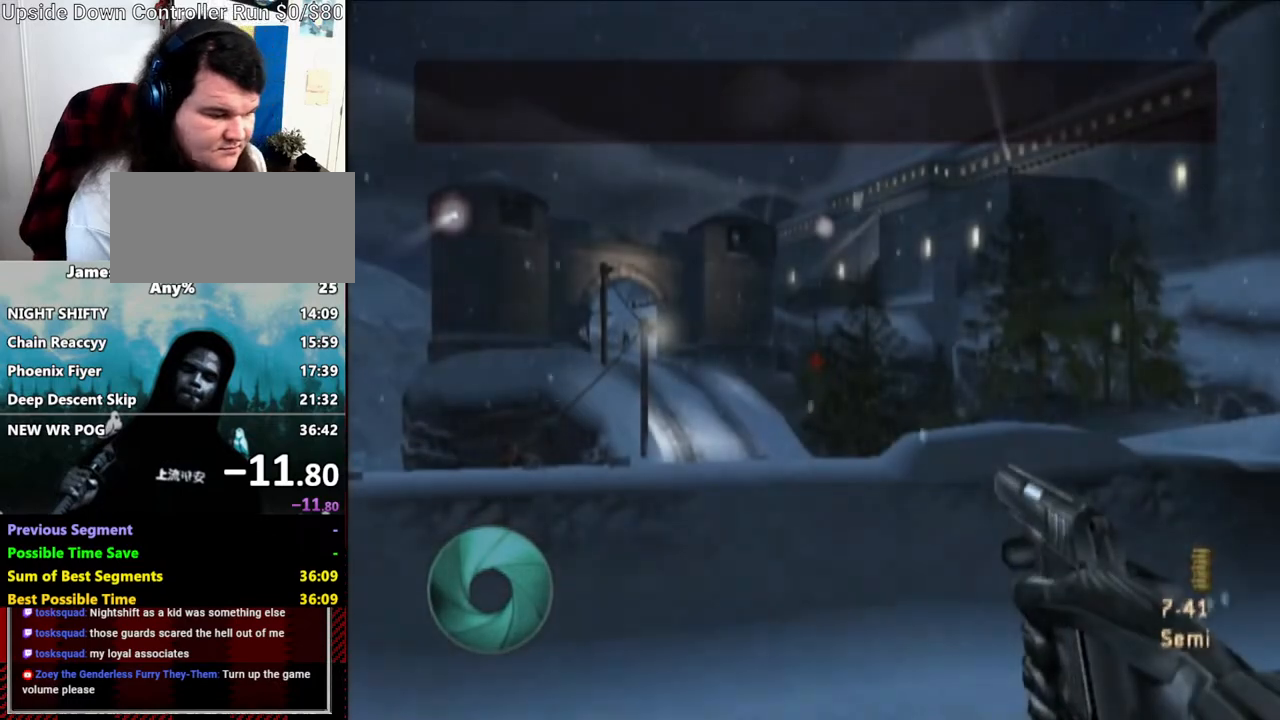
{"buttons": ["R1"], "left_stick": "center", "right_stick": "center", "events": [[33, "START", "up"], [283, "R1", "down"], [350, "R1", "up"], [500, "R1", "down"]]}
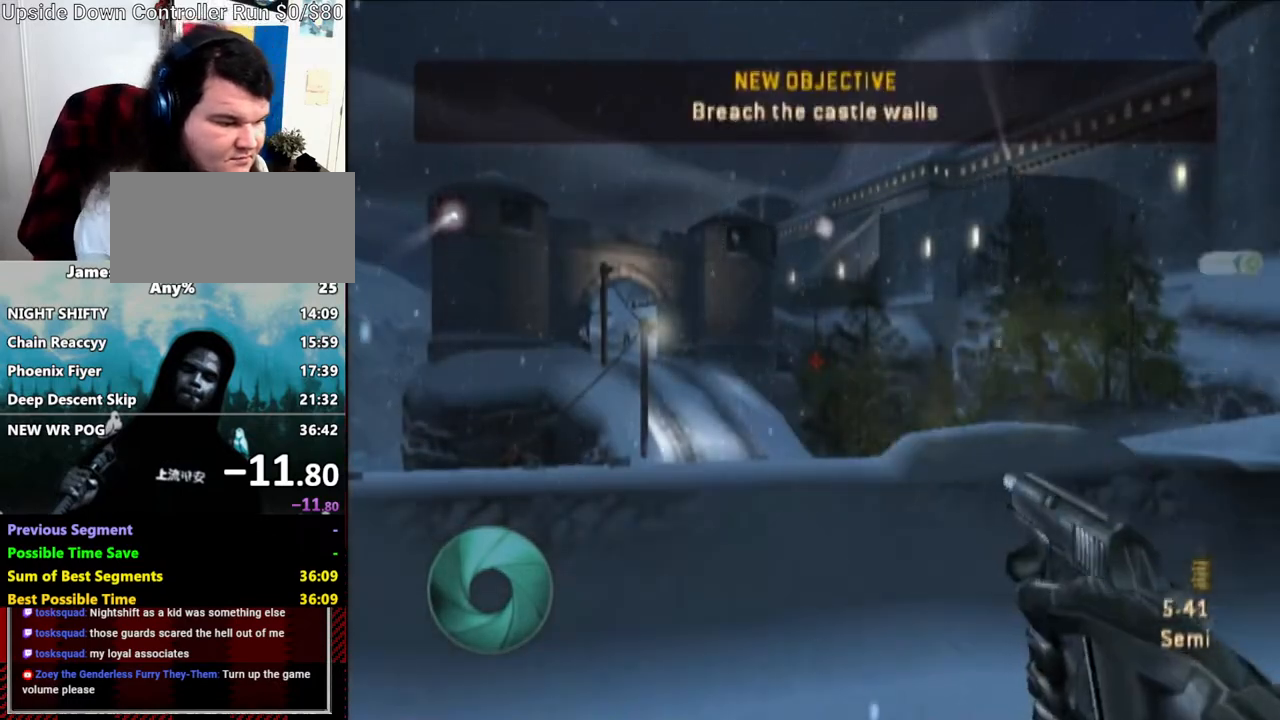
{"buttons": ["R1"], "left_stick": "center", "right_stick": "center", "events": [[83, "R1", "up"], [183, "R1", "down"], [233, "R1", "up"], [333, "R1", "down"], [400, "R1", "up"], [500, "R1", "down"]]}
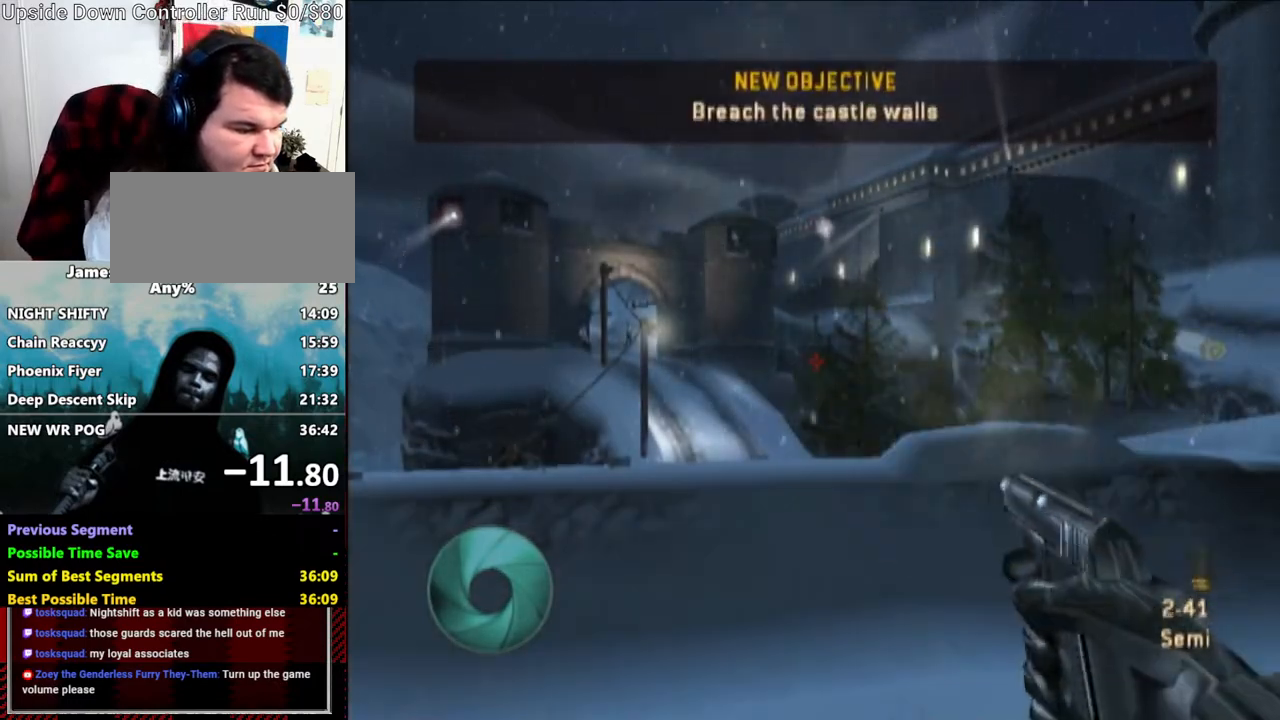
{"buttons": [], "left_stick": "center", "right_stick": "center", "events": [[100, "R1", "up"], [133, "R1", "down"], [283, "R1", "up"], [333, "R1", "down"], [433, "R1", "up"]]}
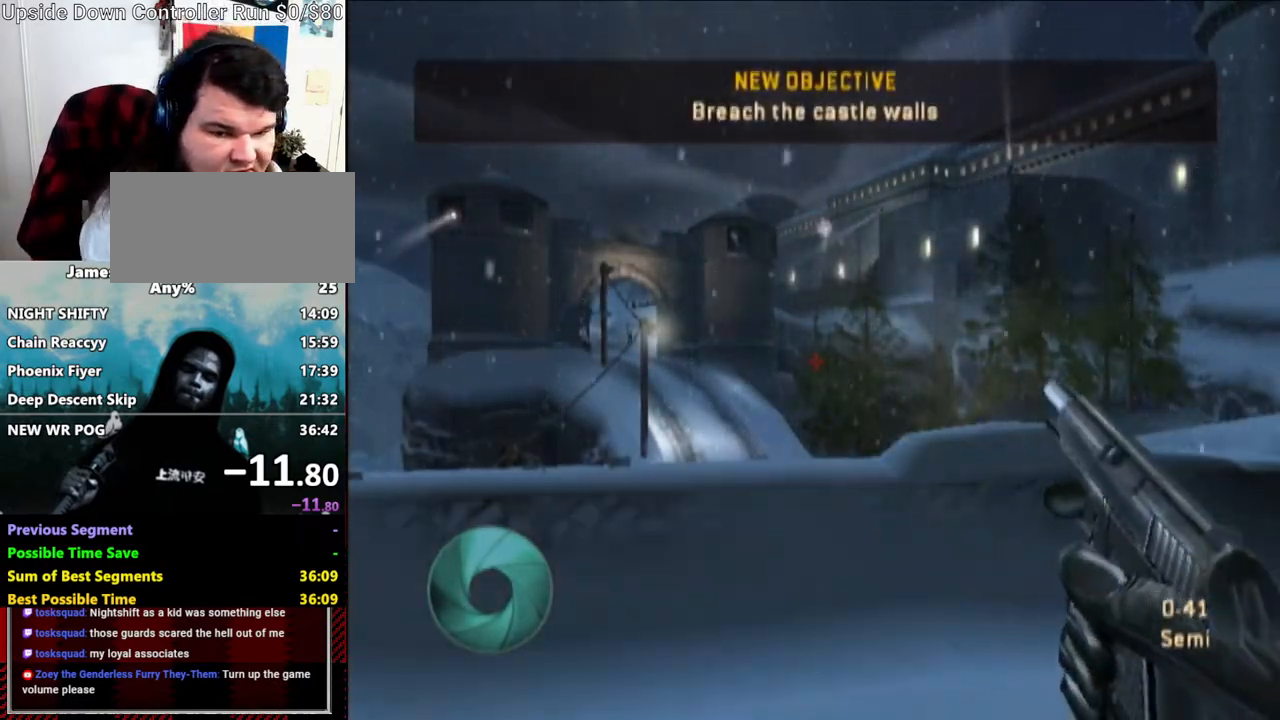
{"buttons": ["A"], "left_stick": "up-right", "right_stick": "down-right", "events": [[117, "left_stick", "up-right"], [283, "right_stick", "down-right"], [317, "Y", "down"], [433, "A", "down"], [433, "Y", "up"]]}
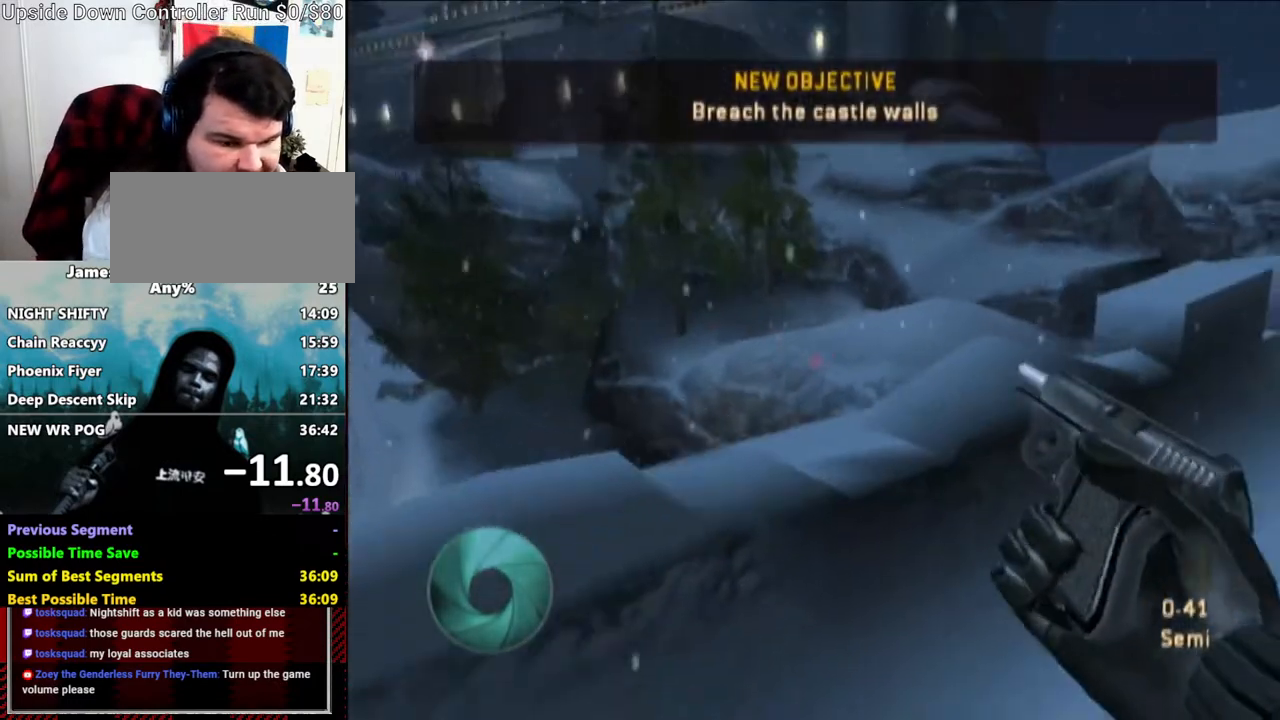
{"buttons": [], "left_stick": "up-right", "right_stick": "center", "events": [[100, "right_stick", "center"], [117, "A", "up"]]}
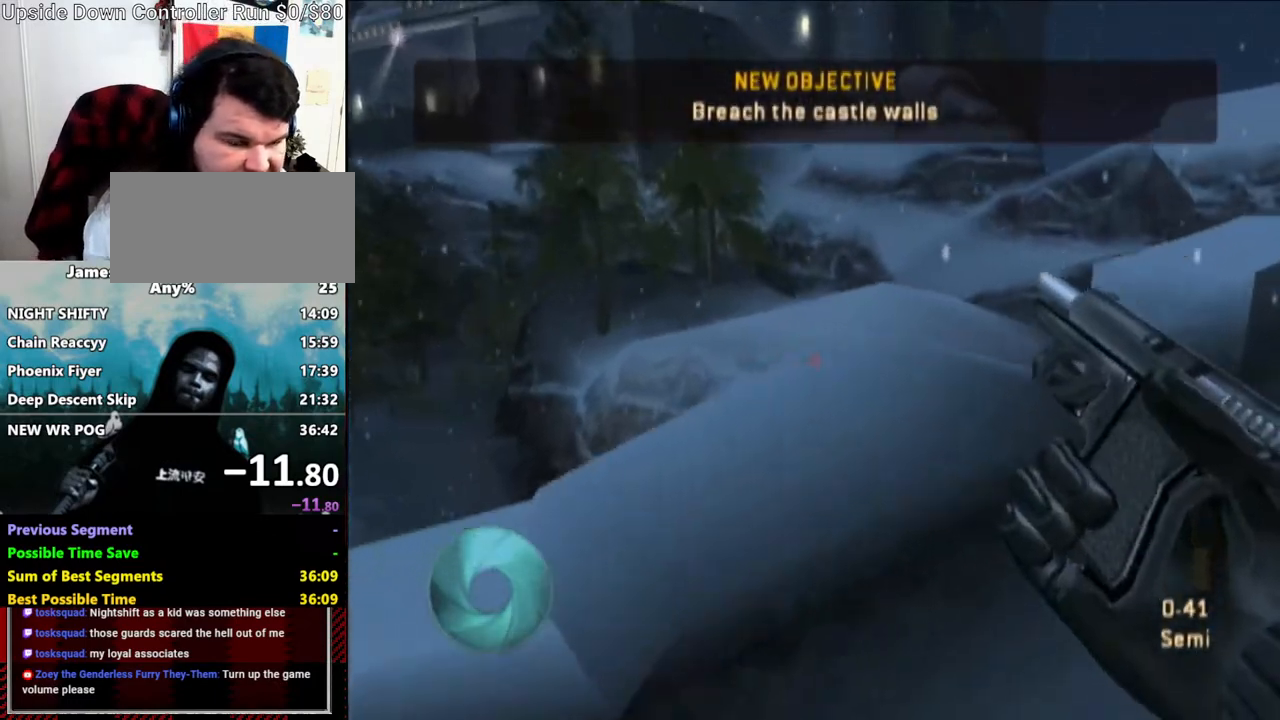
{"buttons": ["Y"], "left_stick": "up-right", "right_stick": "center", "events": [[150, "Y", "down"], [217, "right_stick", "right"], [233, "Y", "up"], [300, "right_stick", "center"], [400, "Y", "down"]]}
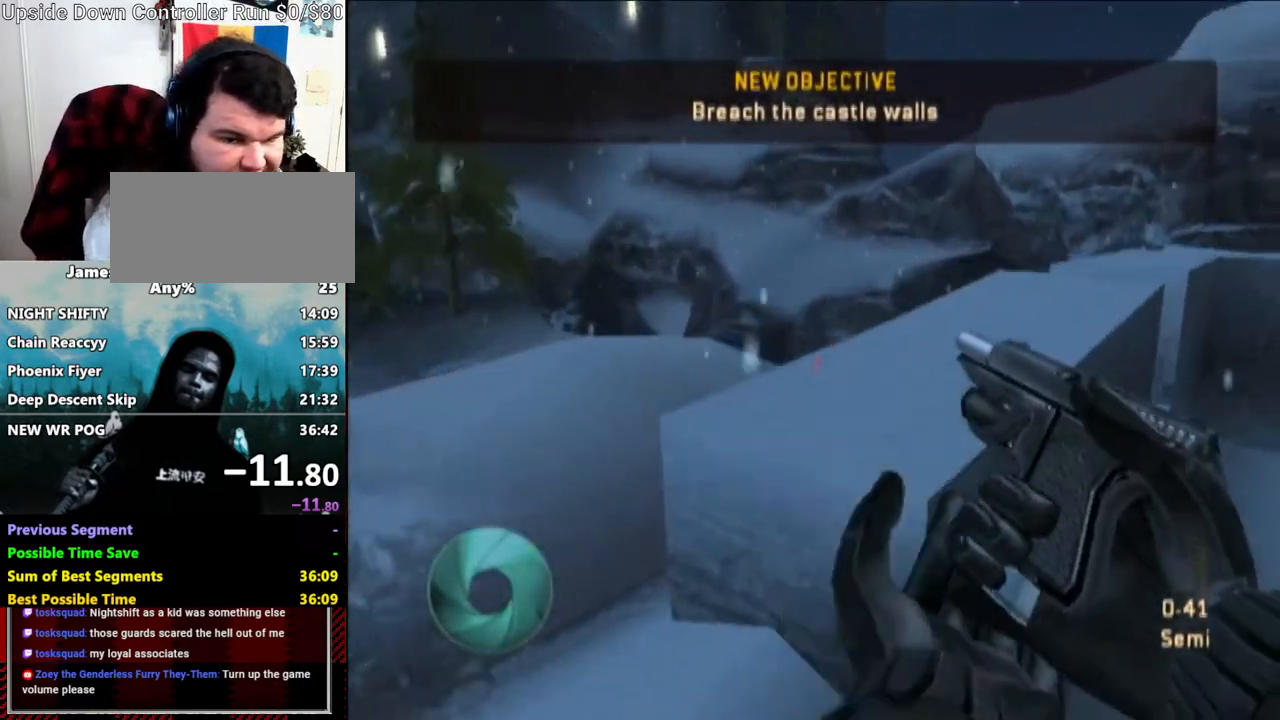
{"buttons": [], "left_stick": "center", "right_stick": "center", "events": [[50, "Y", "up"], [117, "Y", "down"], [233, "Y", "up"], [300, "Y", "down"], [433, "Y", "up"], [450, "left_stick", "center"]]}
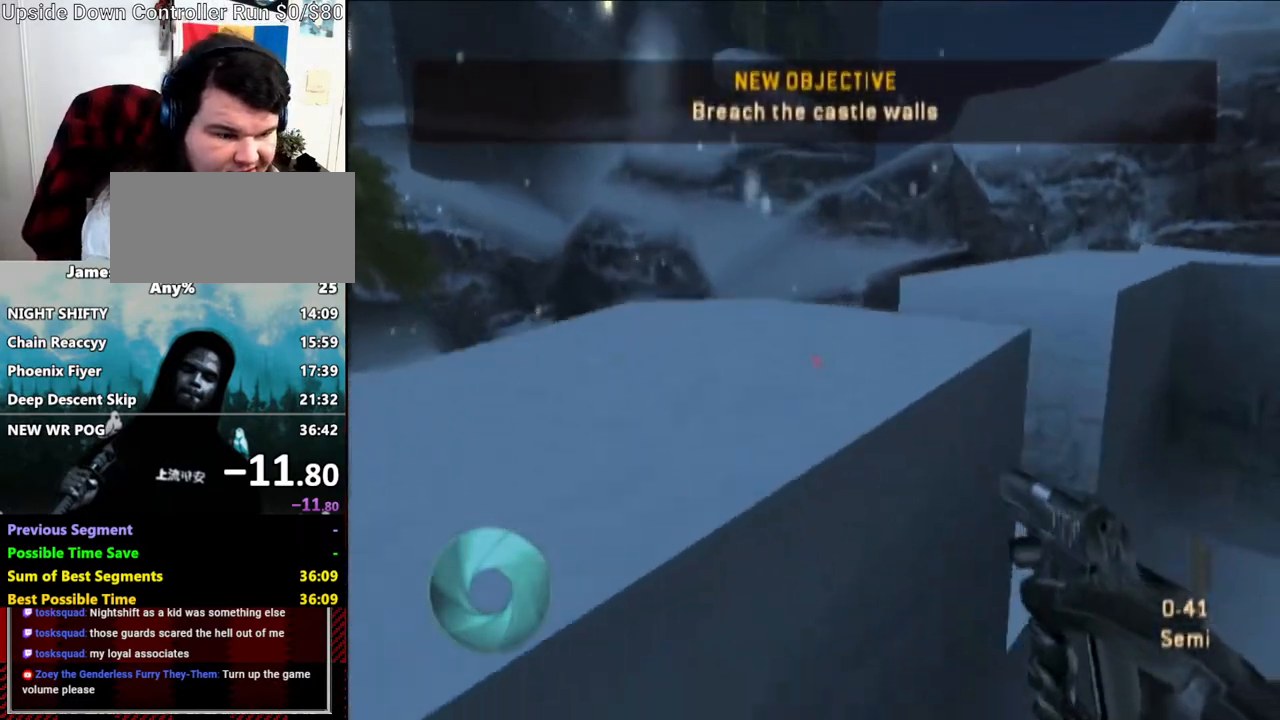
{"buttons": [], "left_stick": "center", "right_stick": "center", "events": []}
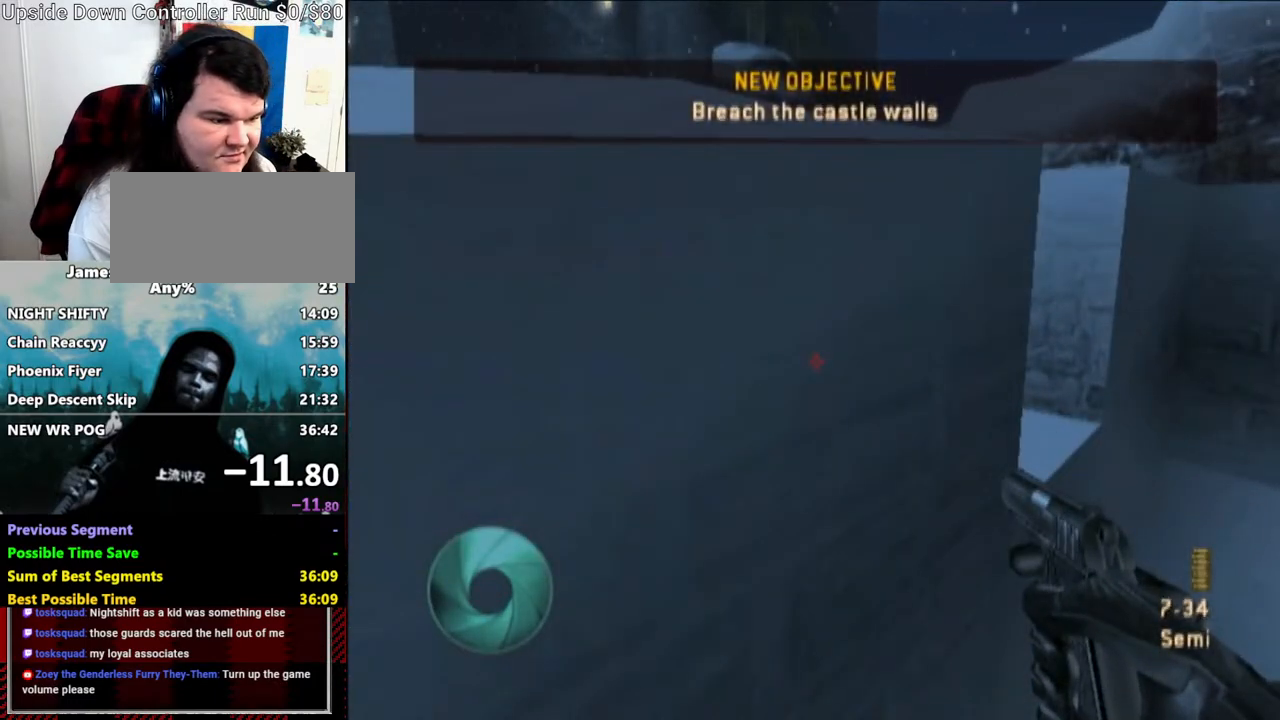
{"buttons": [], "left_stick": "center", "right_stick": "center", "events": []}
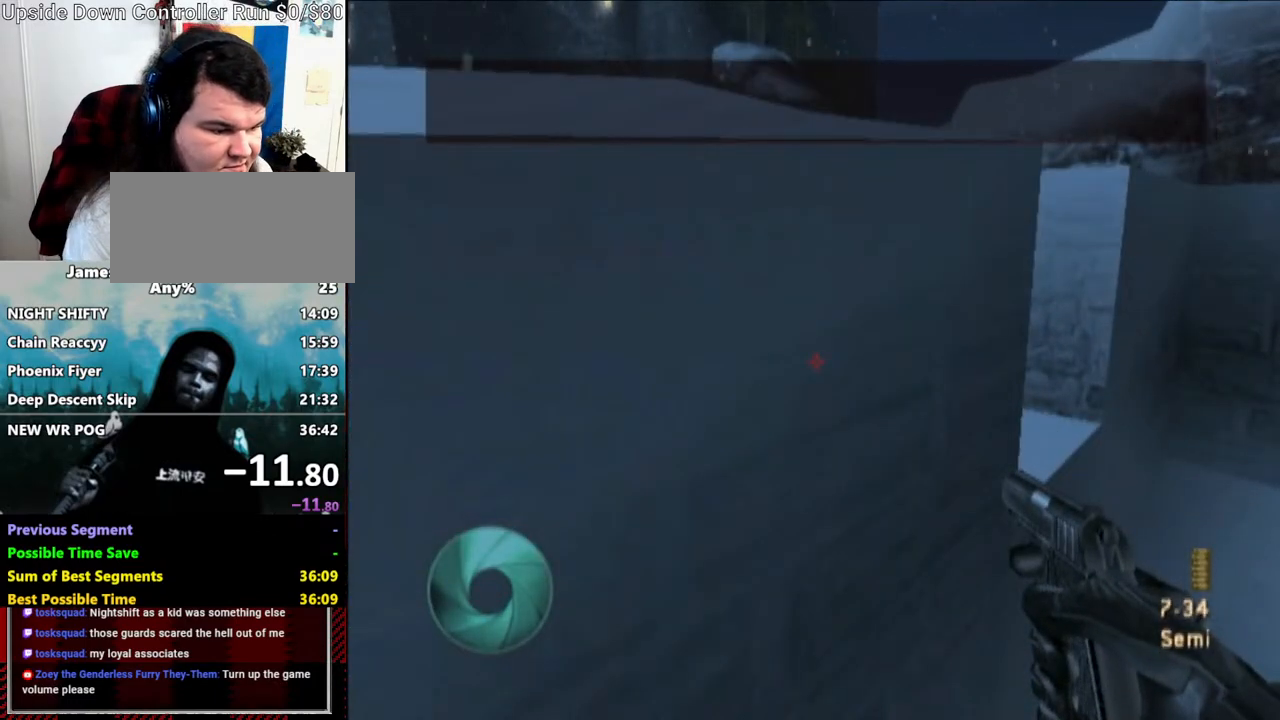
{"buttons": [], "left_stick": "up-right", "right_stick": "right", "events": [[333, "right_stick", "right"], [383, "left_stick", "up-right"]]}
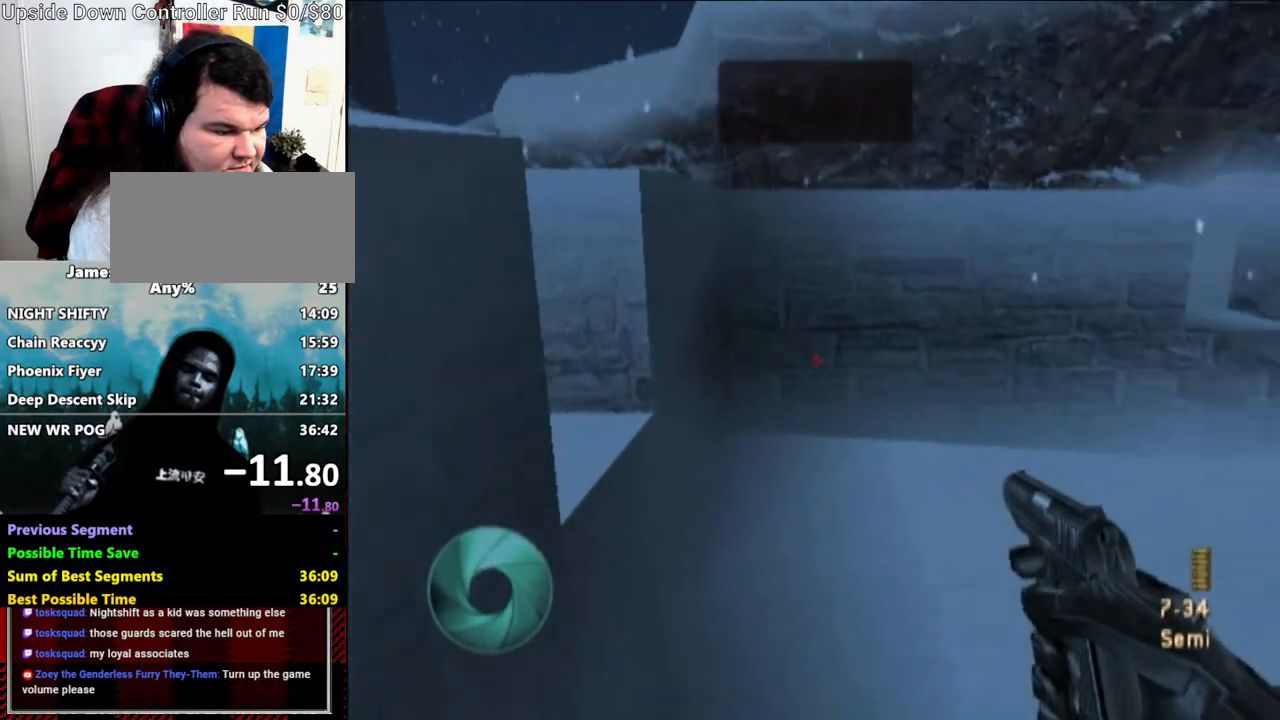
{"buttons": ["R1"], "left_stick": "up-right", "right_stick": "center", "events": [[50, "left_stick", "center"], [217, "right_stick", "center"], [233, "left_stick", "up"], [300, "left_stick", "up-right"], [500, "R1", "down"]]}
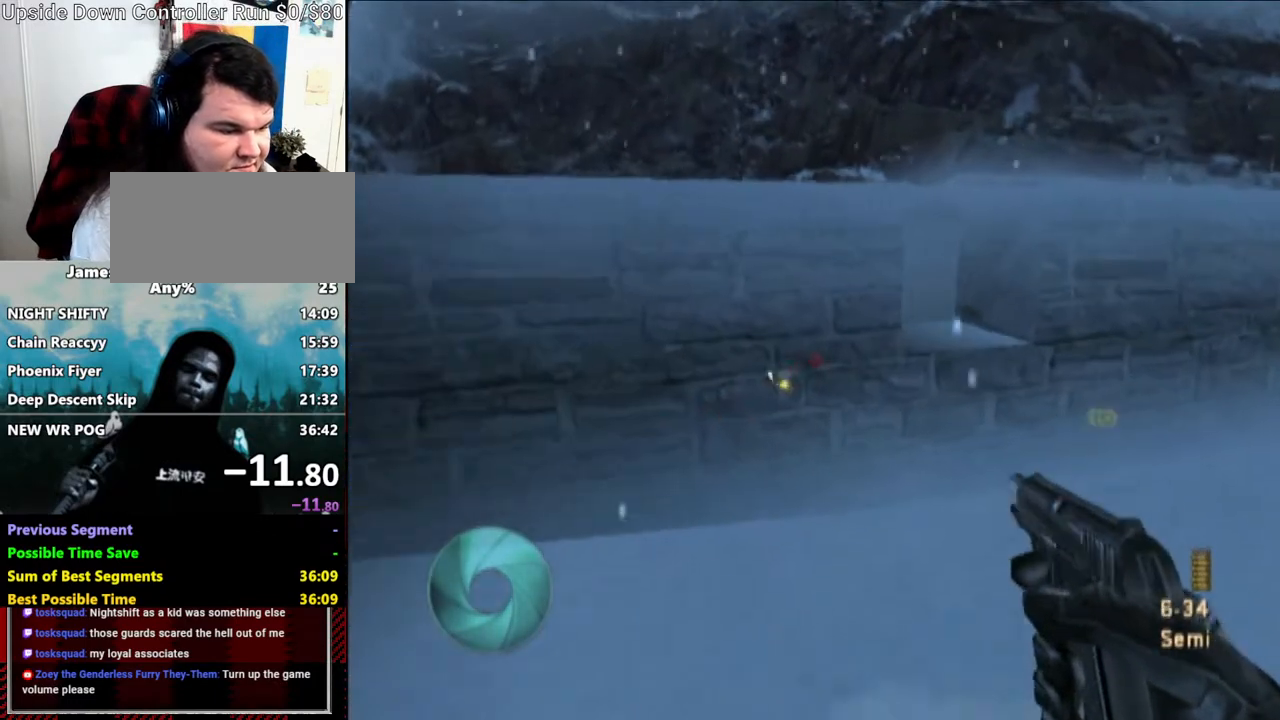
{"buttons": [], "left_stick": "up-right", "right_stick": "right"}
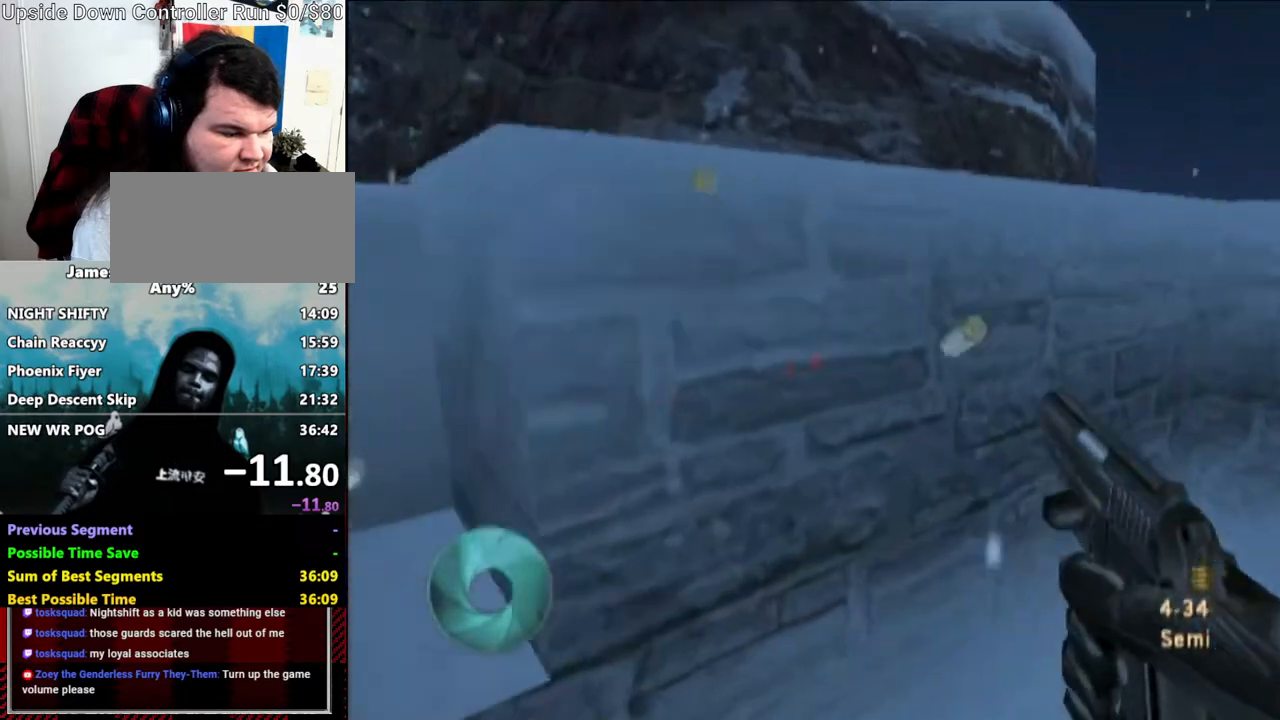
{"buttons": [], "left_stick": "up-right", "right_stick": "right", "events": [[50, "right_stick", "center"], [100, "R1", "down"], [217, "R1", "up"], [283, "R1", "down"], [400, "R1", "up"], [450, "right_stick", "right"]]}
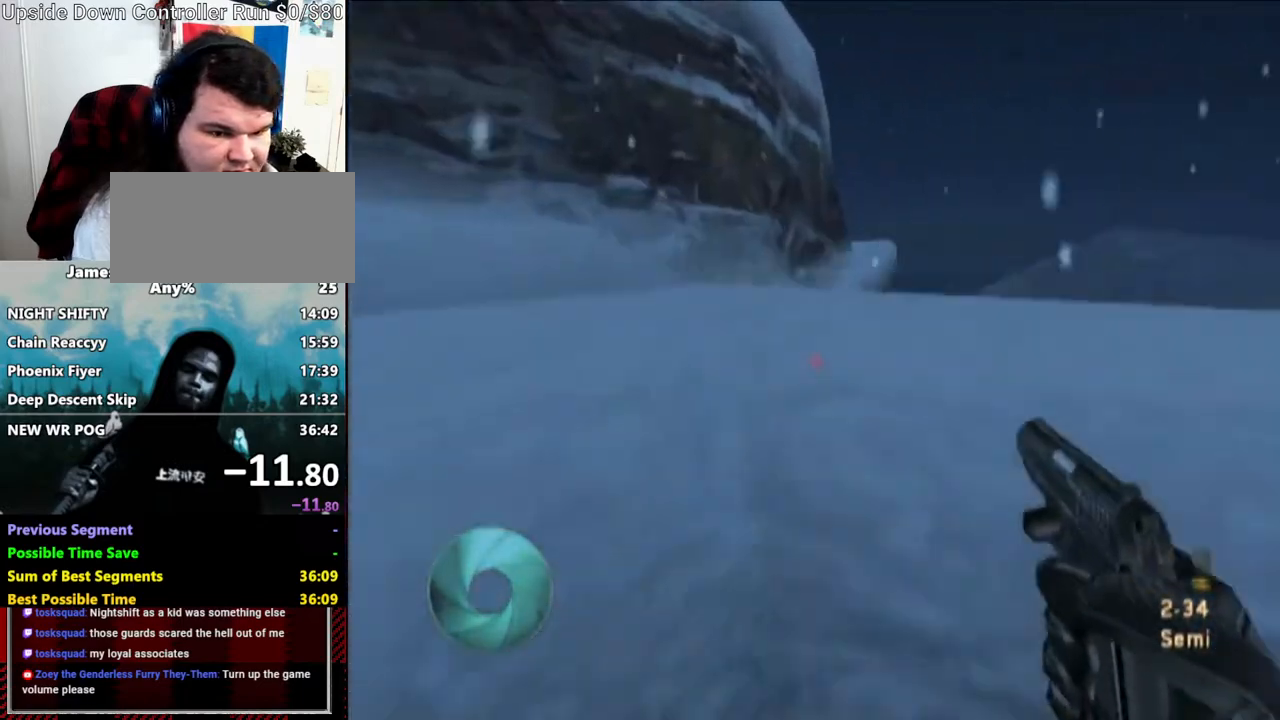
{"buttons": ["Y"], "left_stick": "up-right", "right_stick": "right", "events": [[17, "Y", "down"], [183, "A", "down"], [283, "Y", "up"], [333, "A", "up"], [500, "Y", "down"]]}
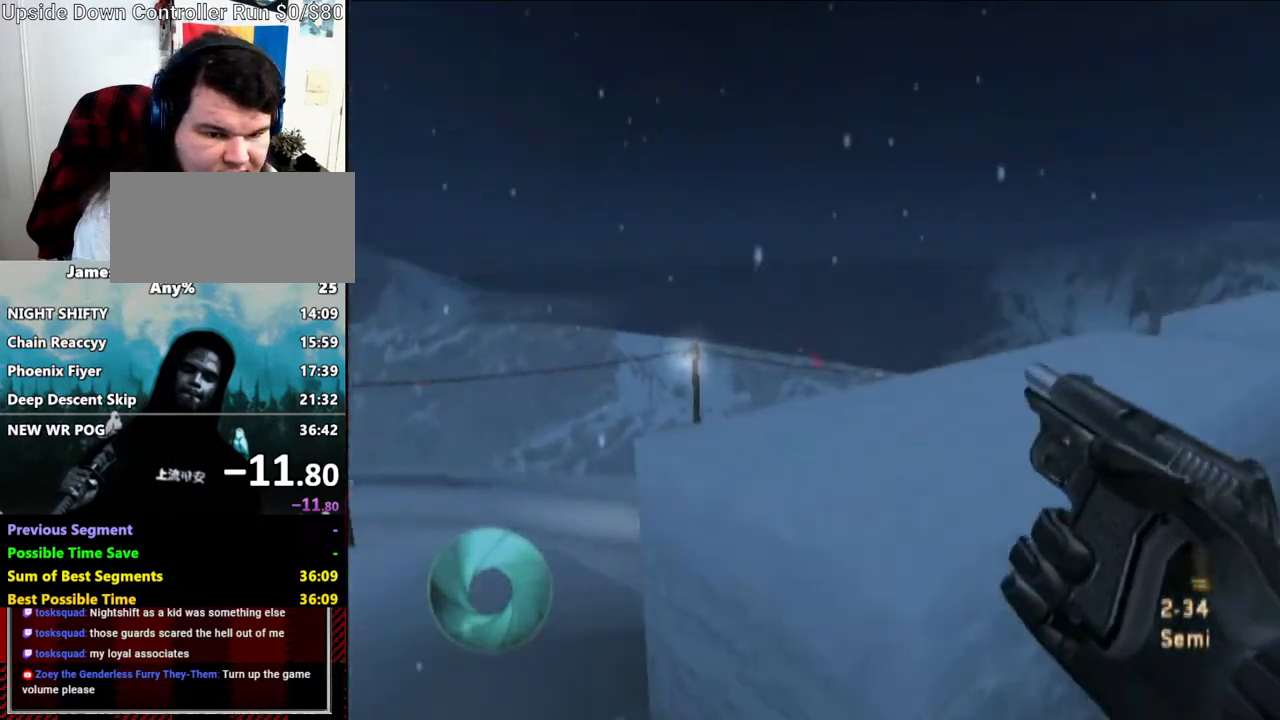
{"buttons": ["Y"], "left_stick": "up-right", "right_stick": "down-right", "events": [[50, "Y", "up"], [83, "right_stick", "center"], [217, "Y", "down"], [300, "Y", "up"], [400, "Y", "down"], [500, "right_stick", "down-right"]]}
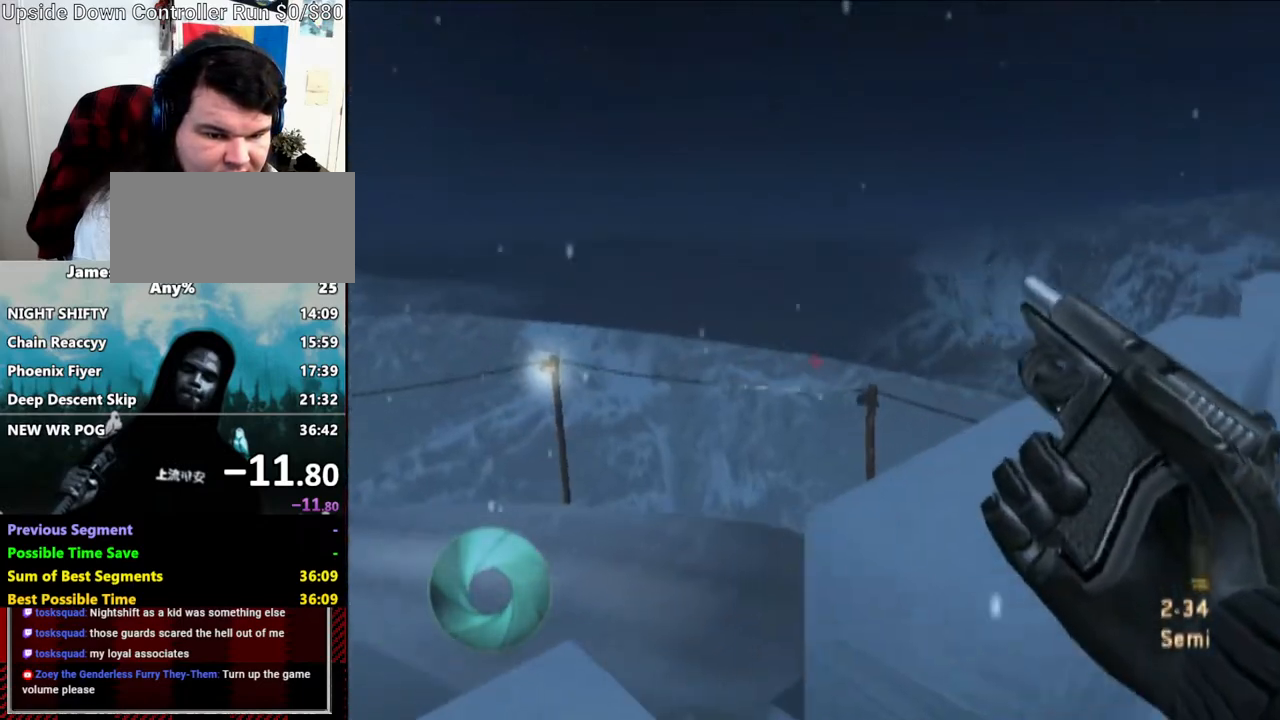
{"buttons": [], "left_stick": "up-right", "right_stick": "center", "events": [[17, "Y", "up"], [117, "Y", "down"], [117, "right_stick", "center"], [233, "Y", "up"], [350, "Y", "down"], [450, "Y", "up"]]}
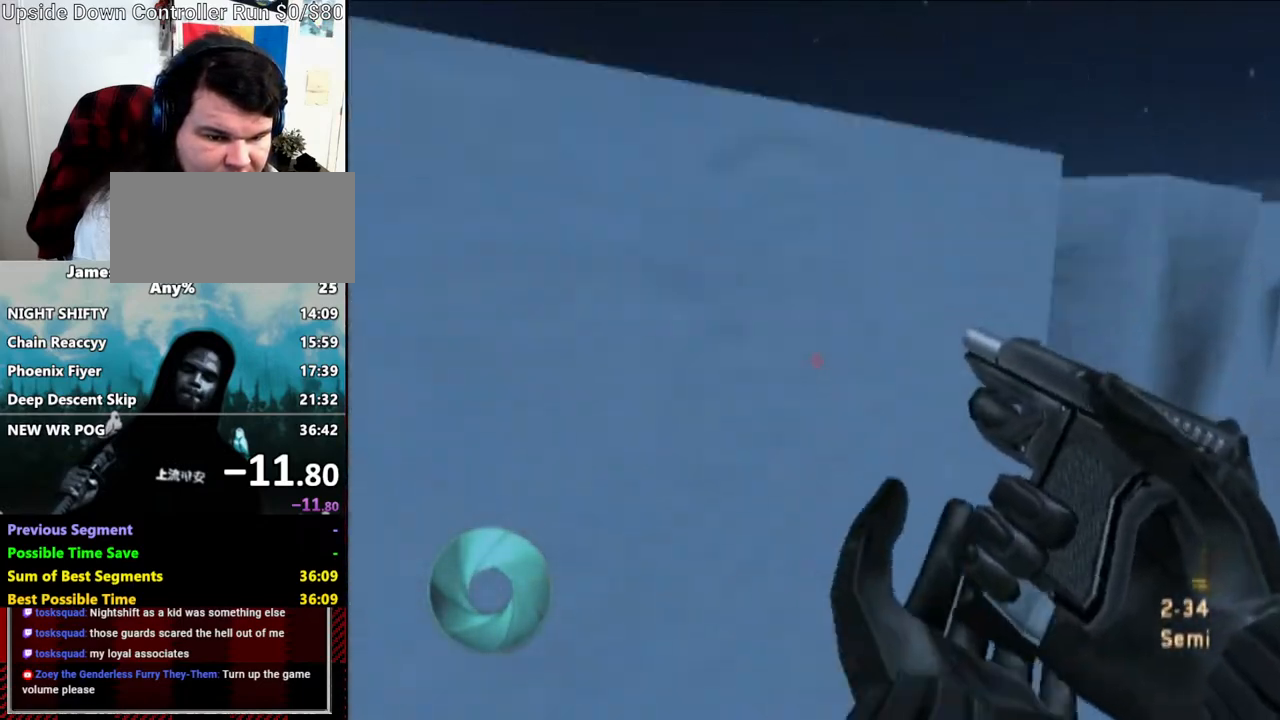
{"buttons": ["Y"], "left_stick": "up-right", "right_stick": "center", "events": [[83, "Y", "down"], [183, "Y", "up"], [283, "Y", "down"], [350, "Y", "up"], [450, "Y", "down"]]}
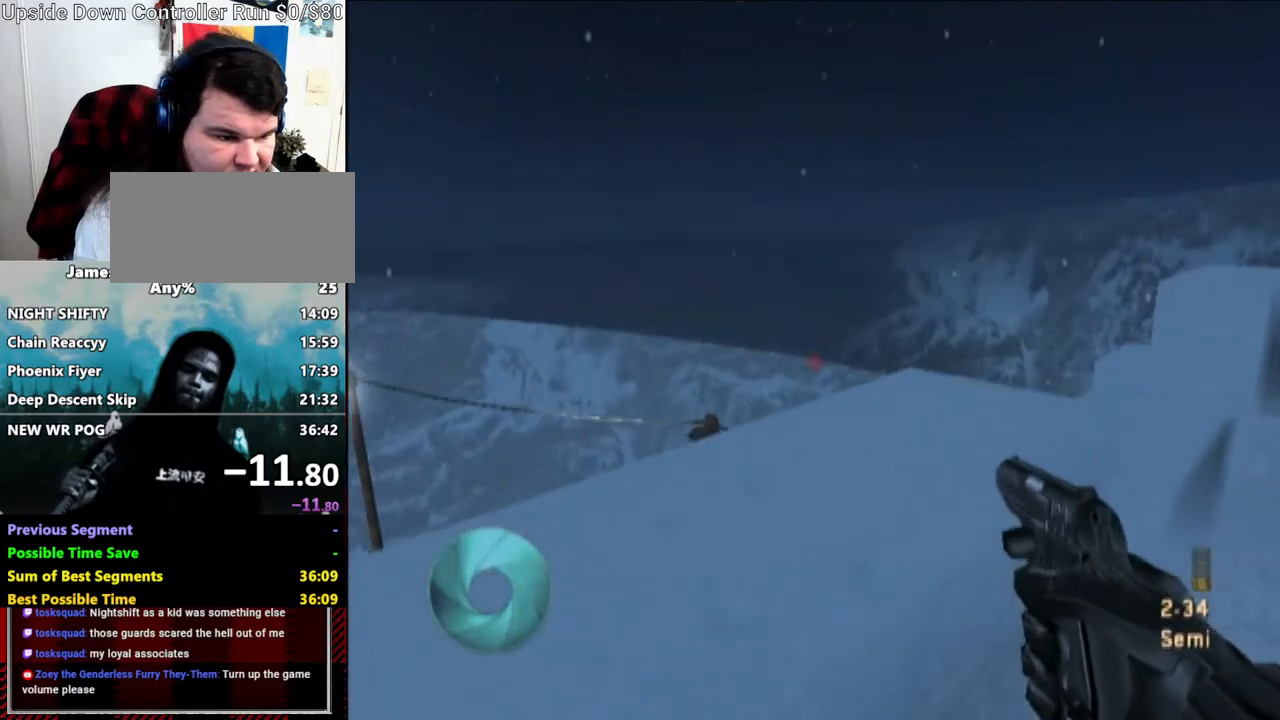
{"buttons": ["Y"], "left_stick": "up-right", "right_stick": "center", "events": [[50, "Y", "up"], [183, "Y", "down"], [233, "Y", "up"], [333, "Y", "down"], [433, "Y", "up"], [500, "Y", "down"]]}
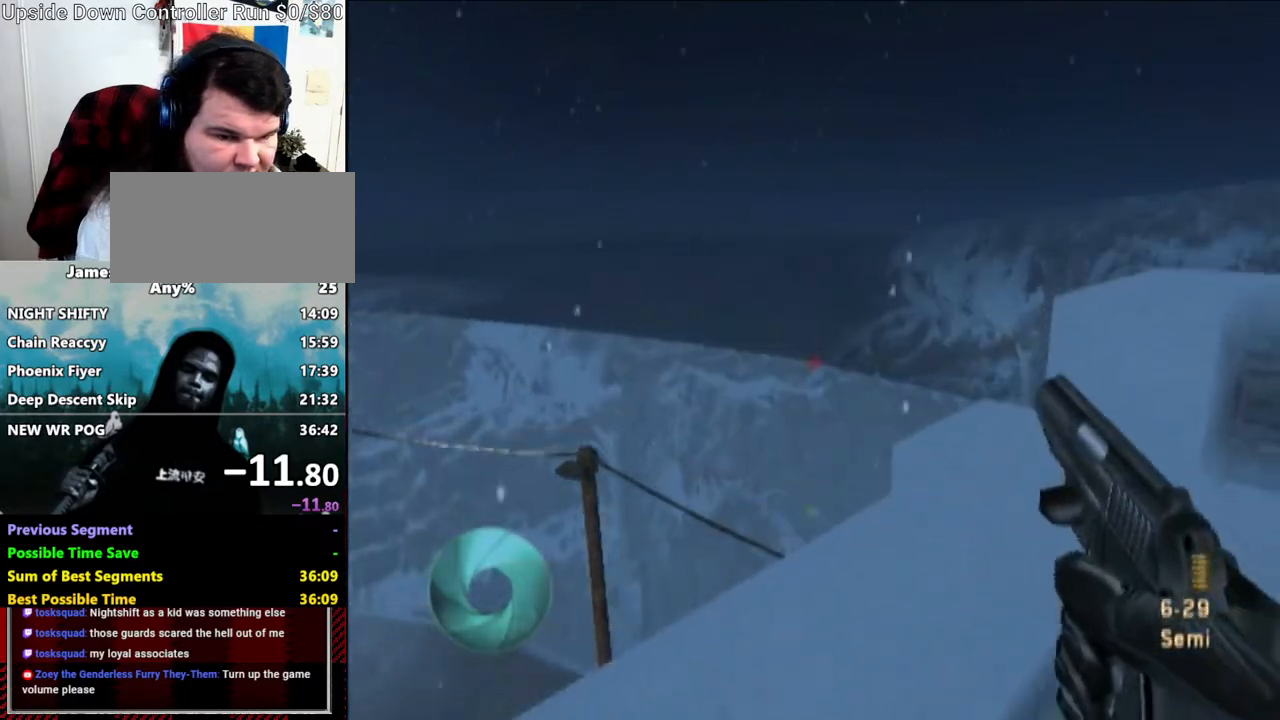
{"buttons": ["R1"], "left_stick": "up-right", "right_stick": "center", "events": [[117, "Y", "up"], [217, "R1", "down"], [217, "Y", "down"], [283, "Y", "up"], [300, "R1", "up"], [350, "Y", "down"], [500, "R1", "down"], [500, "Y", "up"]]}
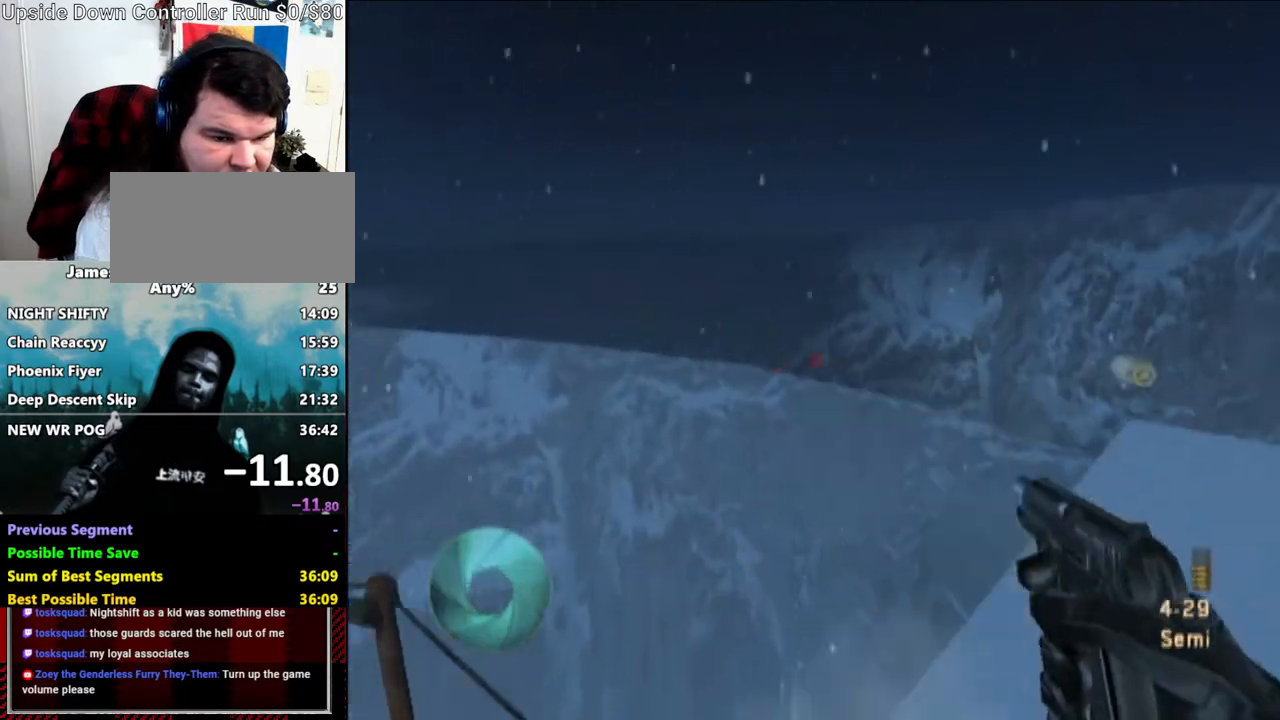
{"buttons": [], "left_stick": "up-right", "right_stick": "right", "events": [[50, "right_stick", "right"], [100, "Y", "down"], [183, "Y", "up"], [233, "R1", "up"], [283, "Y", "down"], [300, "R1", "down"], [400, "Y", "up"], [450, "R1", "up"]]}
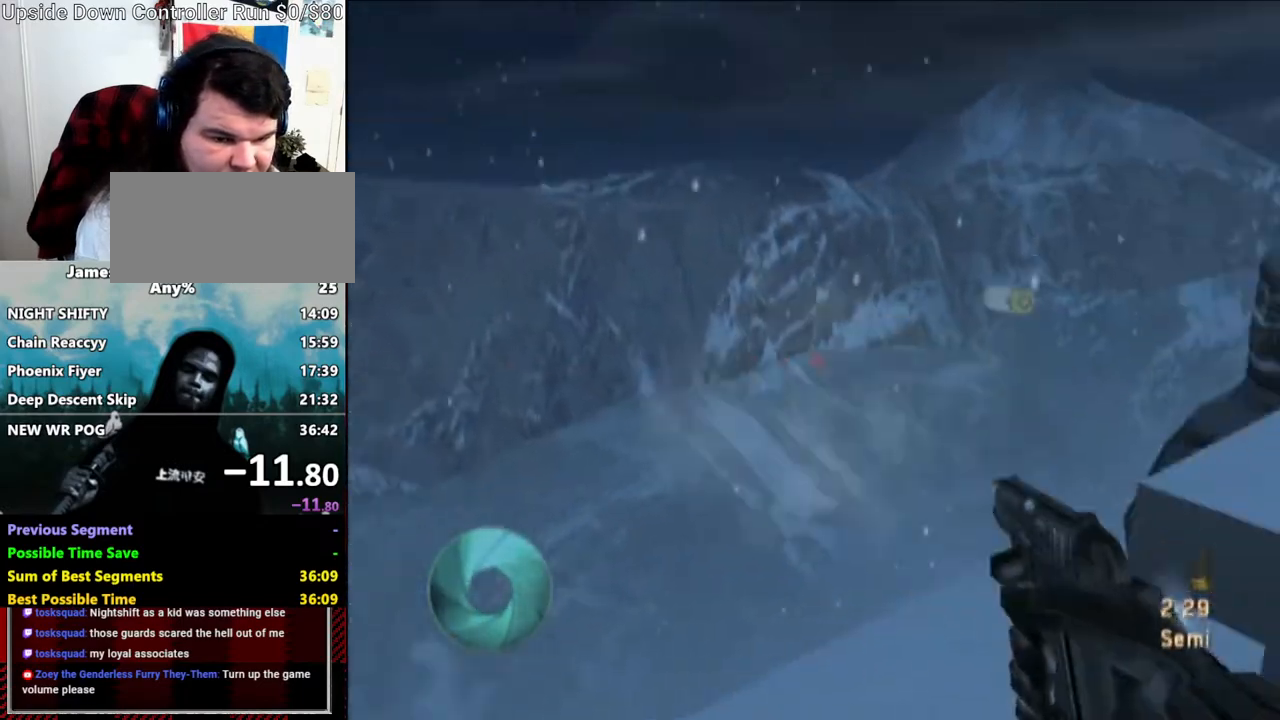
{"buttons": ["Y", "R1"], "left_stick": "up-right", "right_stick": "center", "events": [[17, "R1", "down"], [17, "Y", "down"], [50, "Y", "up"], [150, "R1", "up"], [233, "right_stick", "center"], [283, "Y", "down"], [400, "Y", "up"], [500, "R1", "down"], [500, "Y", "down"]]}
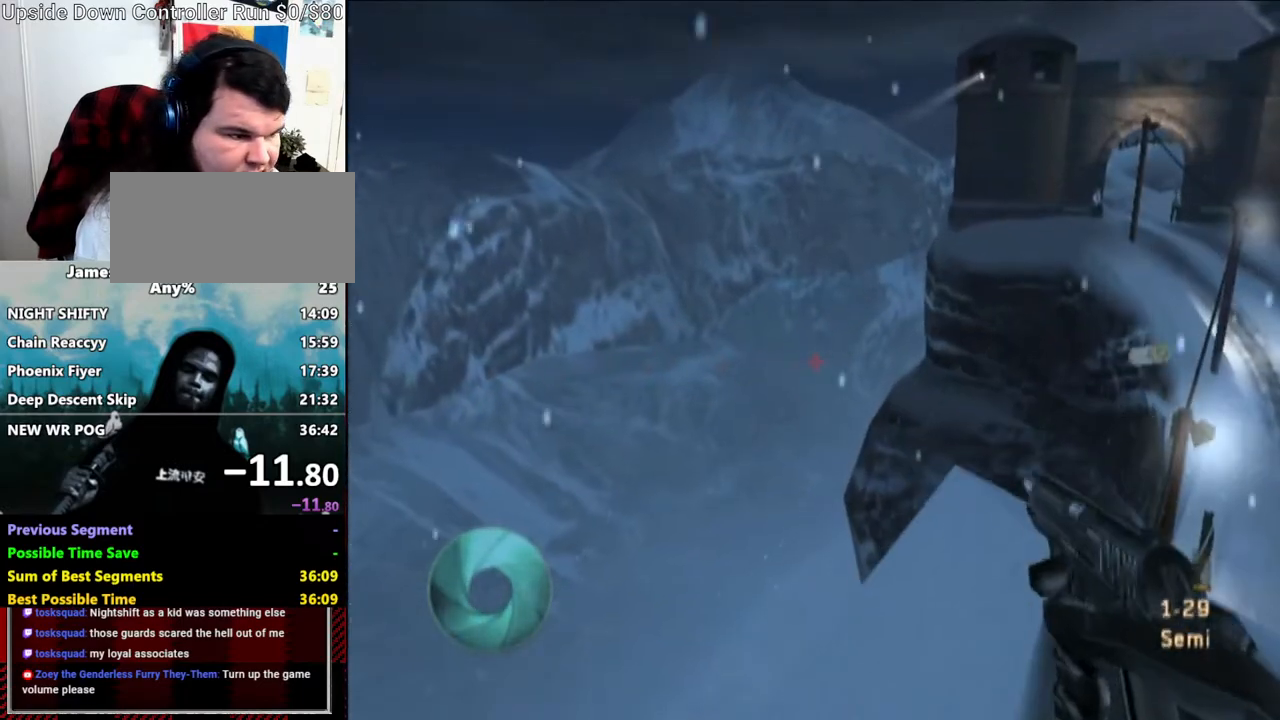
{"buttons": [], "left_stick": "center", "right_stick": "center", "events": [[50, "Y", "up"], [117, "R1", "up"], [117, "left_stick", "center"], [283, "Y", "down"], [283, "right_stick", "right"], [300, "R1", "down"], [333, "Y", "up"], [400, "R1", "up"], [433, "right_stick", "center"]]}
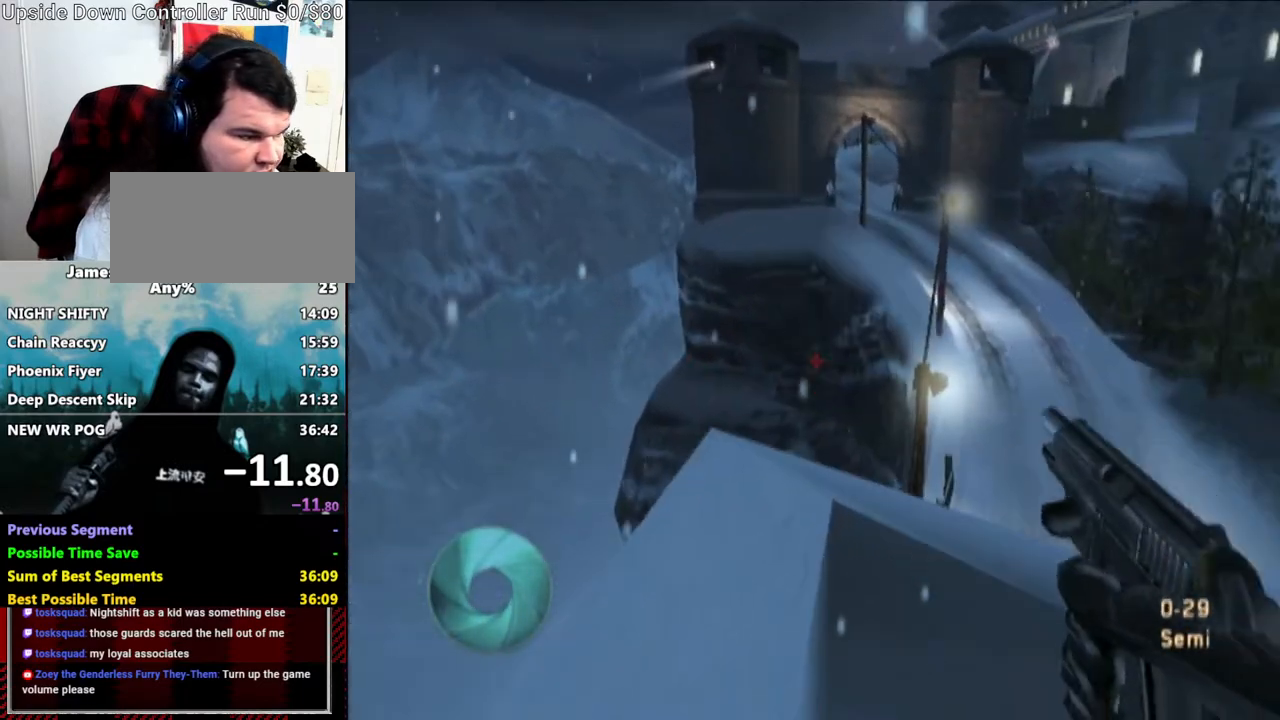
{"buttons": [], "left_stick": "center", "right_stick": "center", "events": [[117, "R1", "down"], [117, "right_stick", "right"], [233, "R1", "up"], [233, "right_stick", "center"], [333, "R1", "down"], [450, "R1", "up"]]}
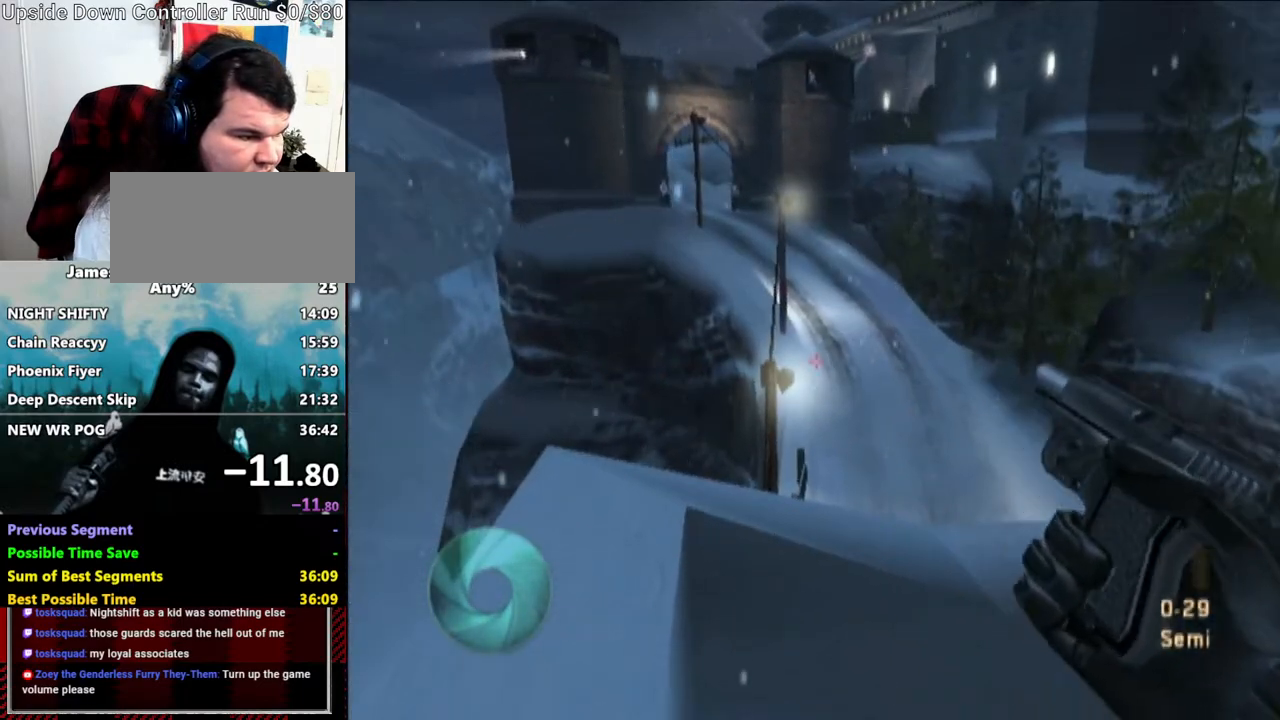
{"buttons": [], "left_stick": "center", "right_stick": "right", "events": [[50, "R1", "down"], [133, "R1", "up"], [200, "right_stick", "right"]]}
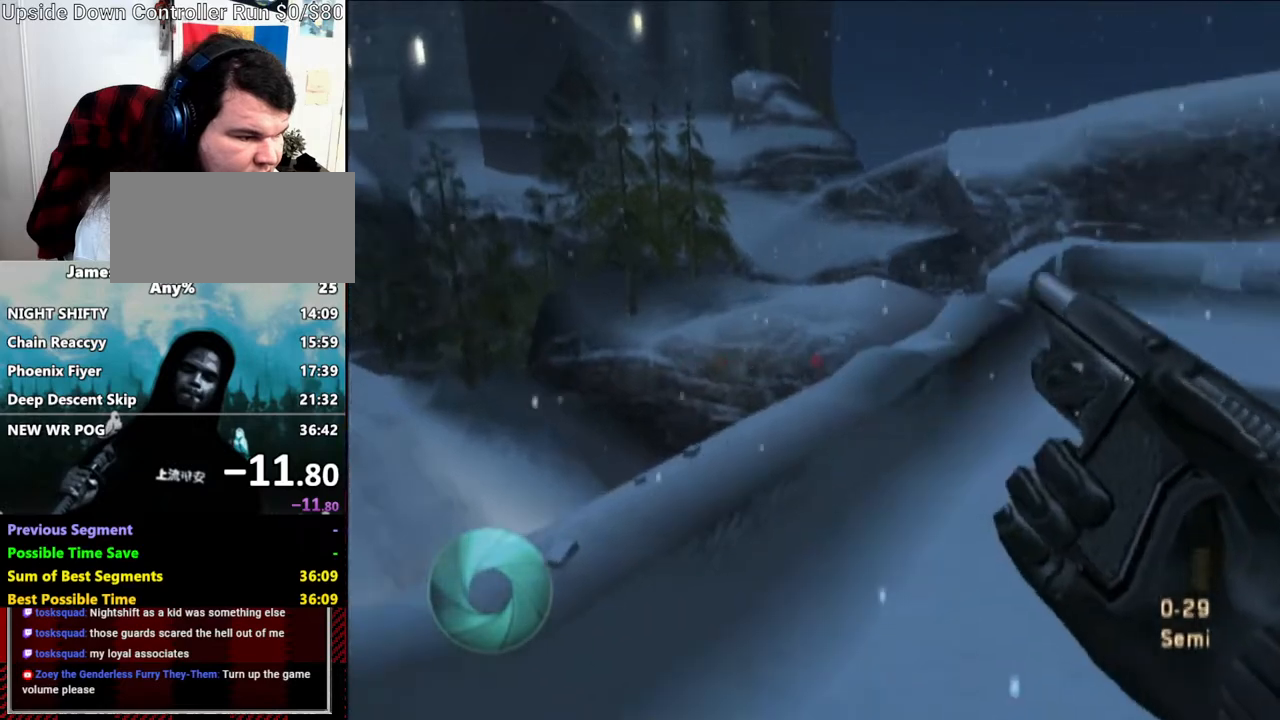
{"buttons": [], "left_stick": "center", "right_stick": "center", "events": [[17, "right_stick", "center"], [350, "right_stick", "down-left"], [500, "right_stick", "center"]]}
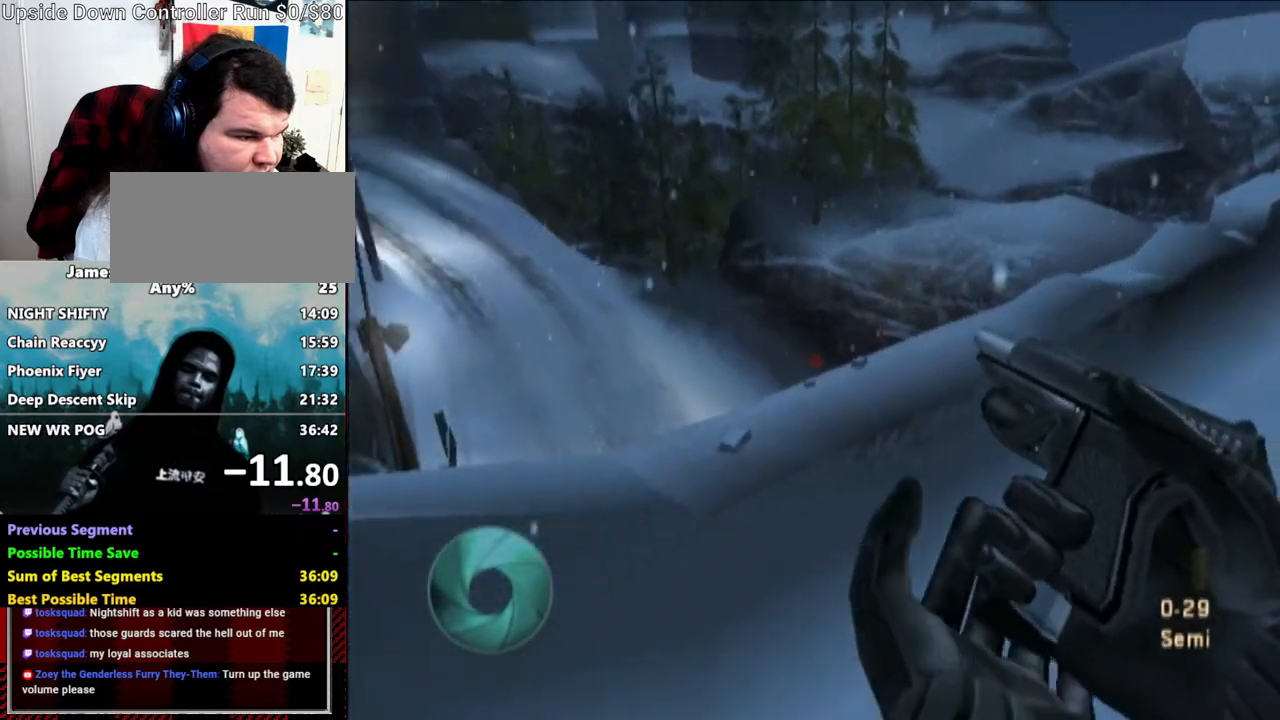
{"buttons": [], "left_stick": "up-left", "right_stick": "down-right", "events": [[233, "Y", "down"], [283, "left_stick", "up-left"], [400, "Y", "up"], [450, "right_stick", "down-right"]]}
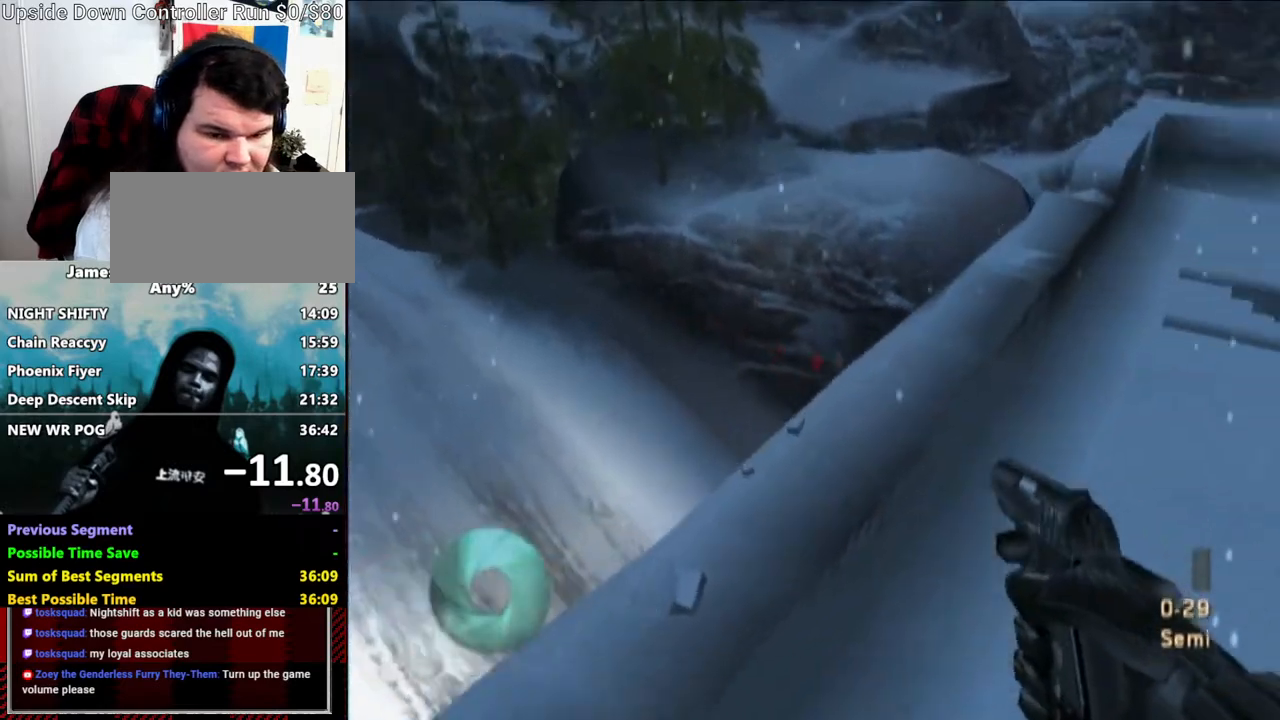
{"buttons": [], "left_stick": "up", "right_stick": "center", "events": [[50, "R1", "down"], [83, "left_stick", "up-right"], [83, "right_stick", "center"], [217, "R1", "up"], [233, "left_stick", "up"], [317, "R1", "down"], [400, "R1", "up"]]}
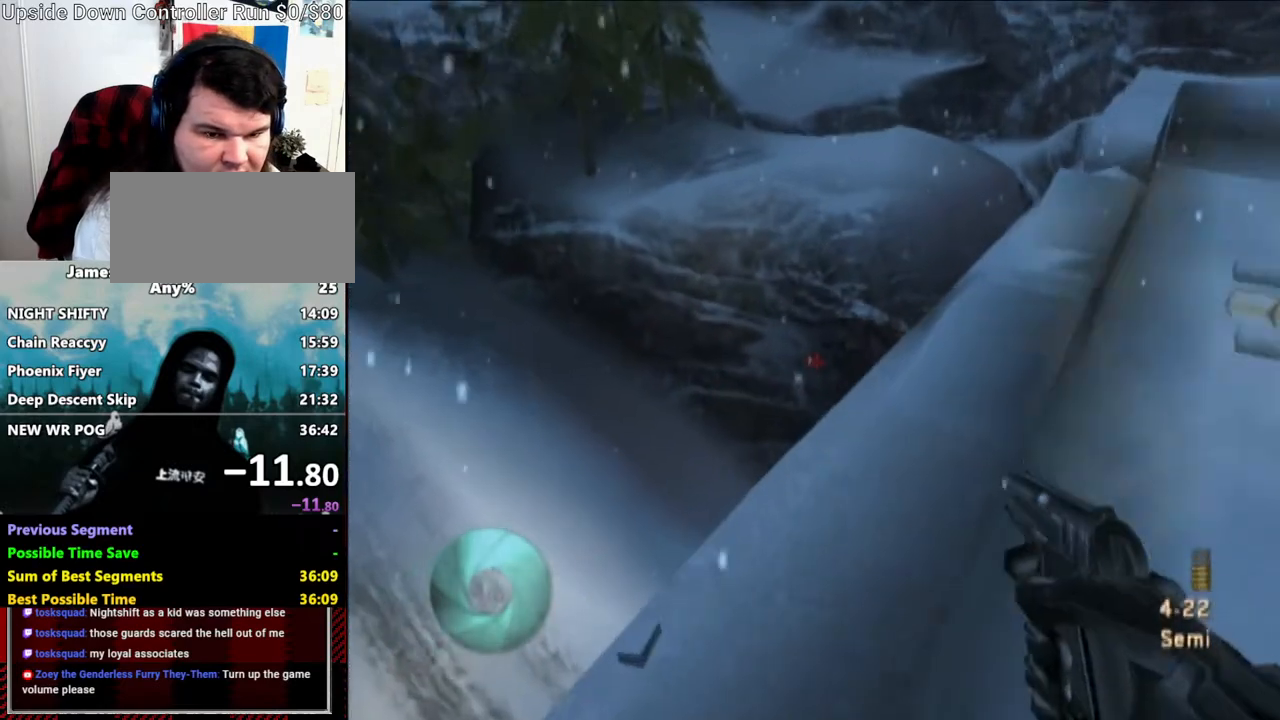
{"buttons": ["R1"], "left_stick": "up", "right_stick": "center", "events": [[17, "left_stick", "up-right"], [150, "R1", "down"], [233, "R1", "up"], [300, "R1", "down"], [400, "R1", "up"], [433, "left_stick", "up"], [500, "R1", "down"]]}
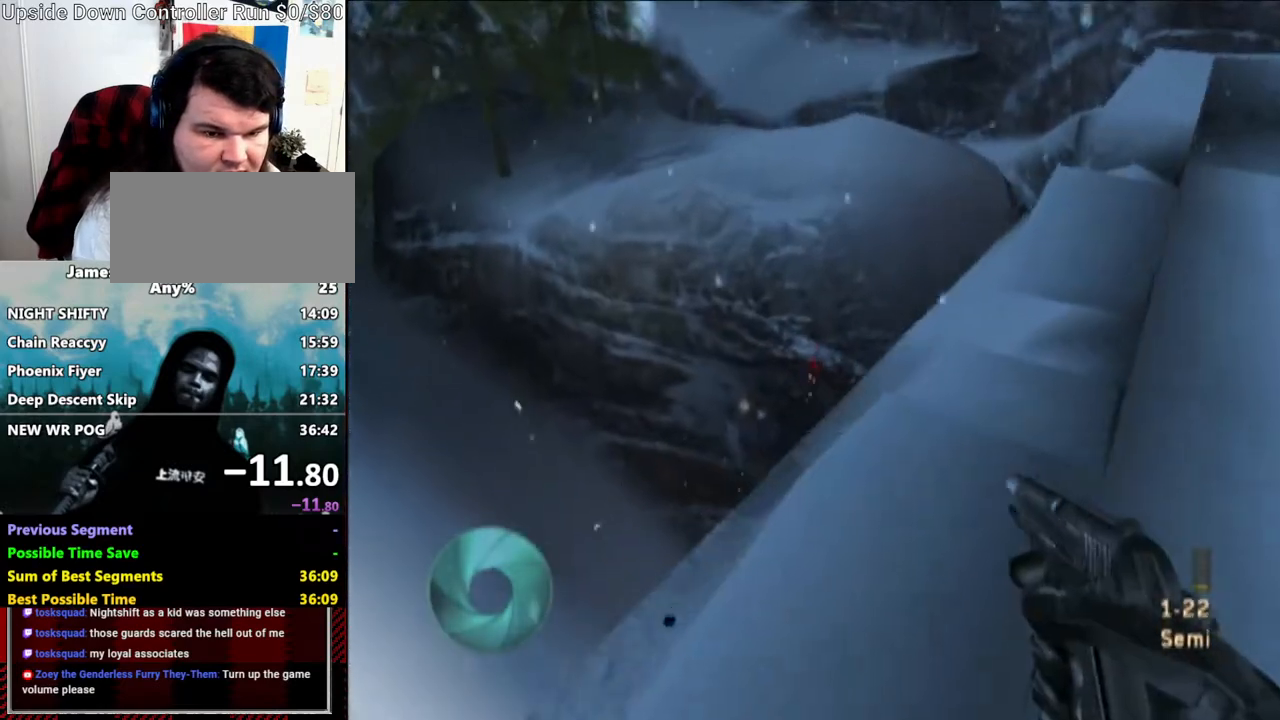
{"buttons": [], "left_stick": "up-right", "right_stick": "center", "events": [[83, "R1", "up"], [150, "R1", "down"], [150, "left_stick", "up-right"], [283, "R1", "up"], [333, "R1", "down"], [433, "R1", "up"]]}